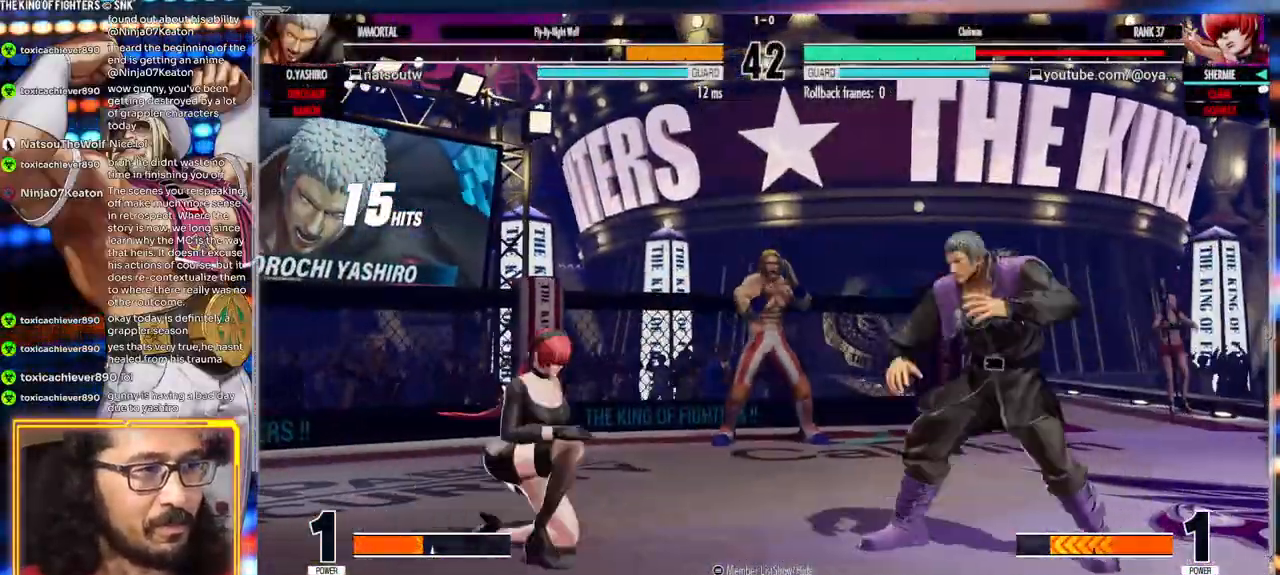
Gameplay with a controller (arcade stick); each line is a JSON object with the inputs held at the frame after it (dt_ms = milliseconds from this image to that frame). "events" lists button and stick changes between this image and that frame as [ms after this image, input, new state], when the widget could be followed in between. Not read: L3 R3.
{"dt_ms": 500, "buttons": [], "left_stick": "left", "events": []}
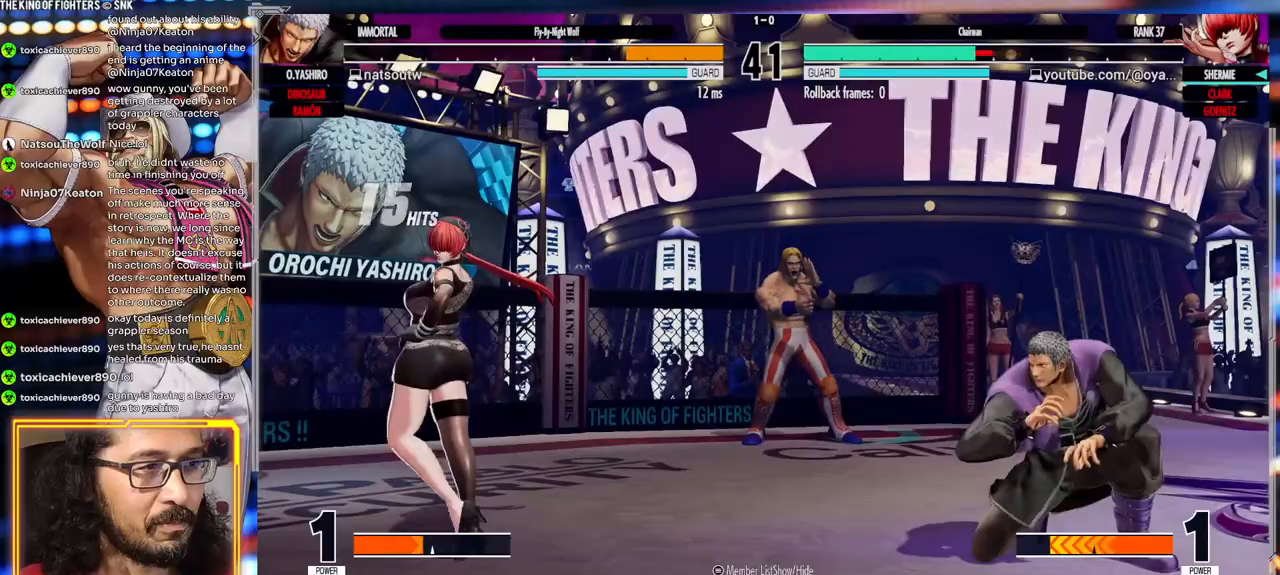
{"dt_ms": 1000, "buttons": ["B"], "left_stick": "center"}
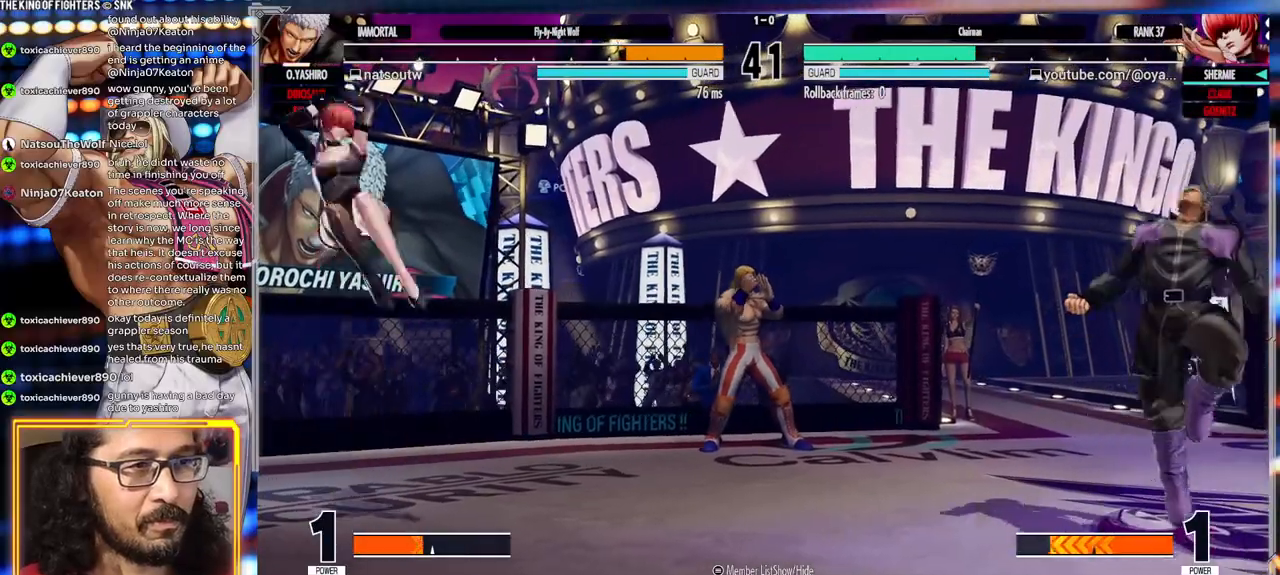
{"dt_ms": 1000, "buttons": [], "left_stick": "center"}
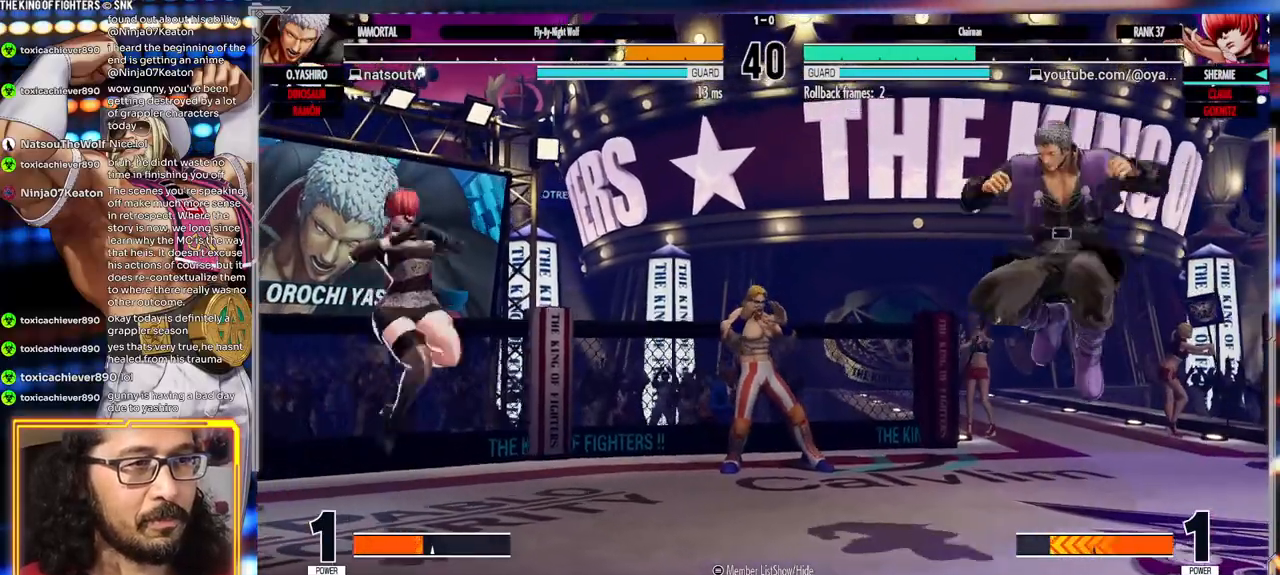
{"dt_ms": 500, "buttons": [], "left_stick": "center", "events": [[167, "left_stick", "left"], [233, "left_stick", "center"], [300, "left_stick", "left"], [467, "left_stick", "center"]]}
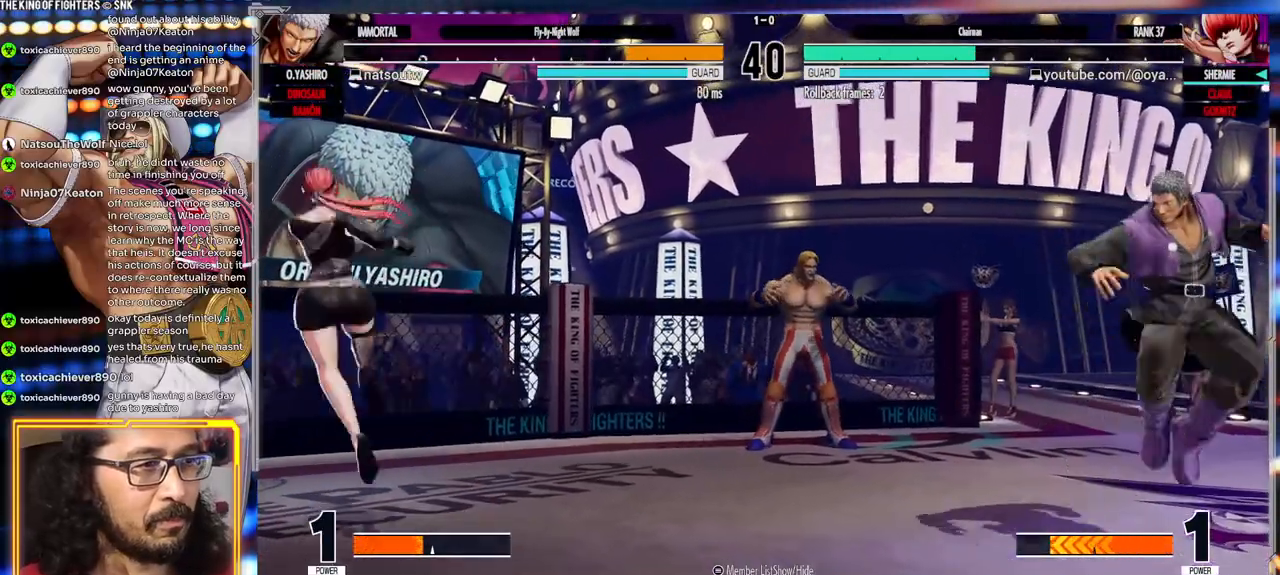
{"dt_ms": 500, "buttons": ["B", "Y"], "left_stick": "center"}
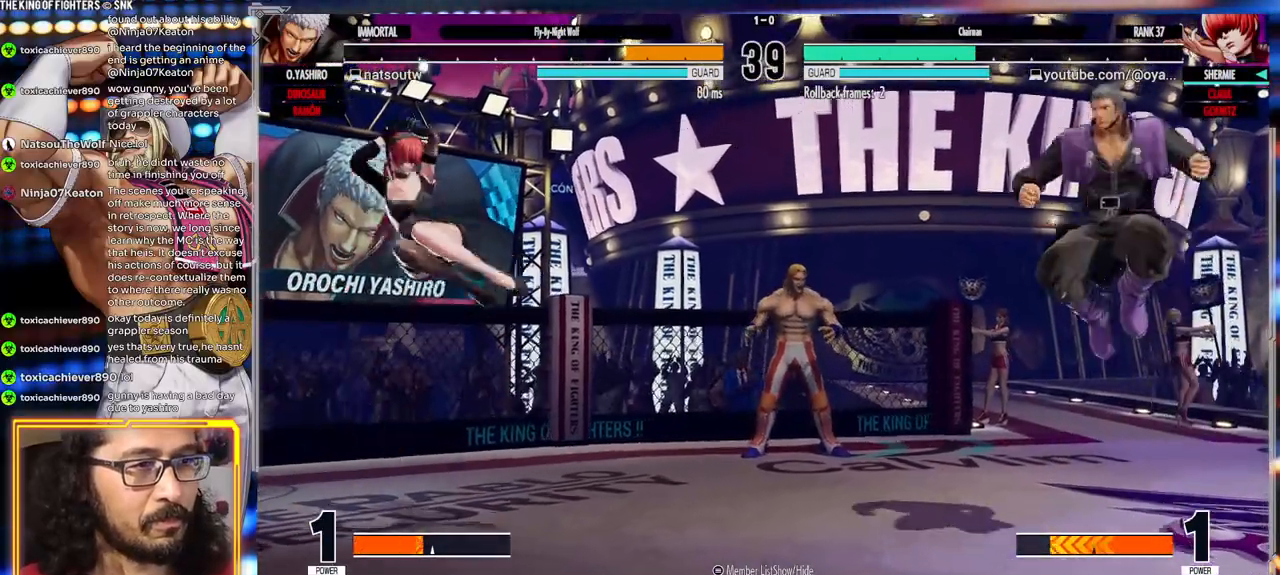
{"dt_ms": 500, "buttons": [], "left_stick": "left", "events": [[17, "B", "up"], [33, "Y", "up"], [200, "left_stick", "left"], [283, "left_stick", "center"], [333, "left_stick", "left"]]}
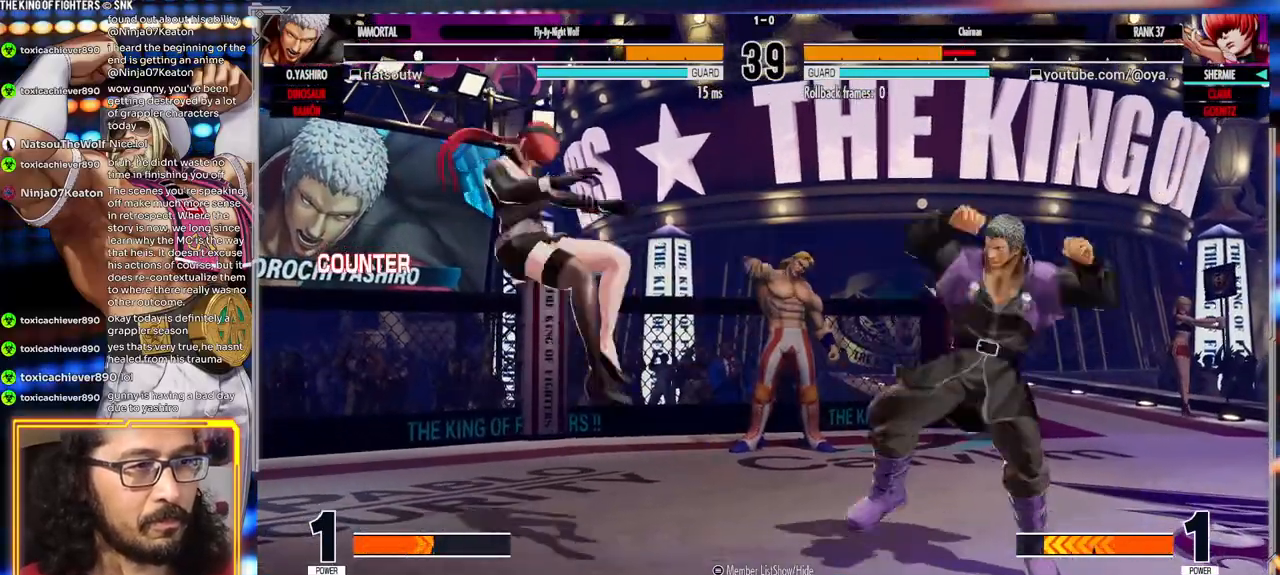
{"dt_ms": 500, "buttons": [], "left_stick": "left", "events": []}
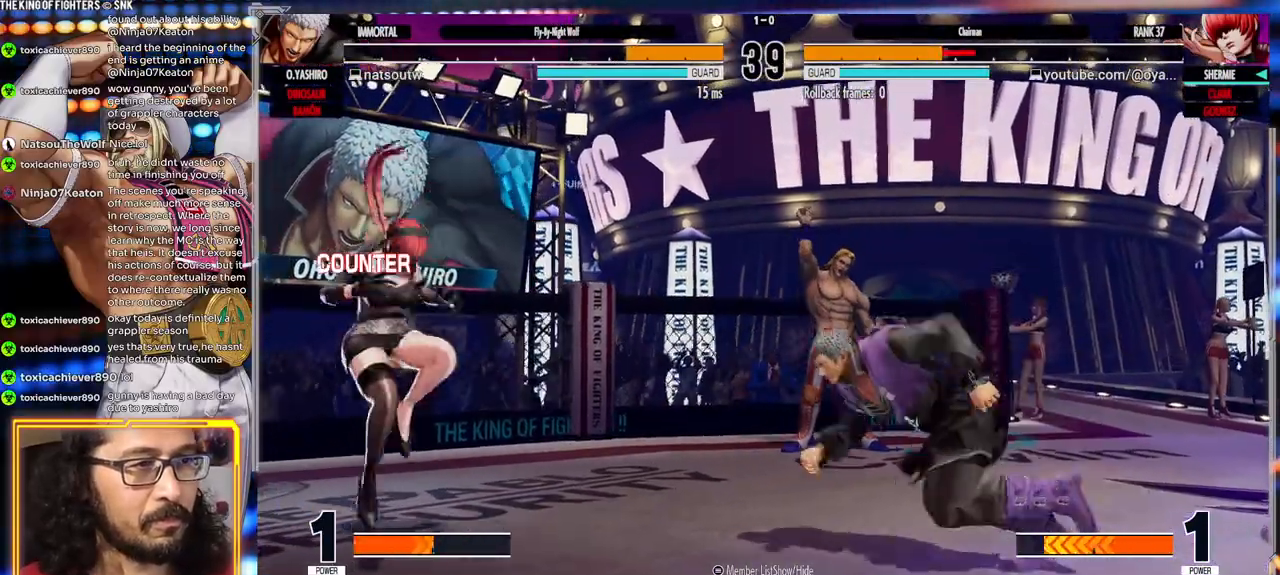
{"dt_ms": 500, "buttons": [], "left_stick": "right"}
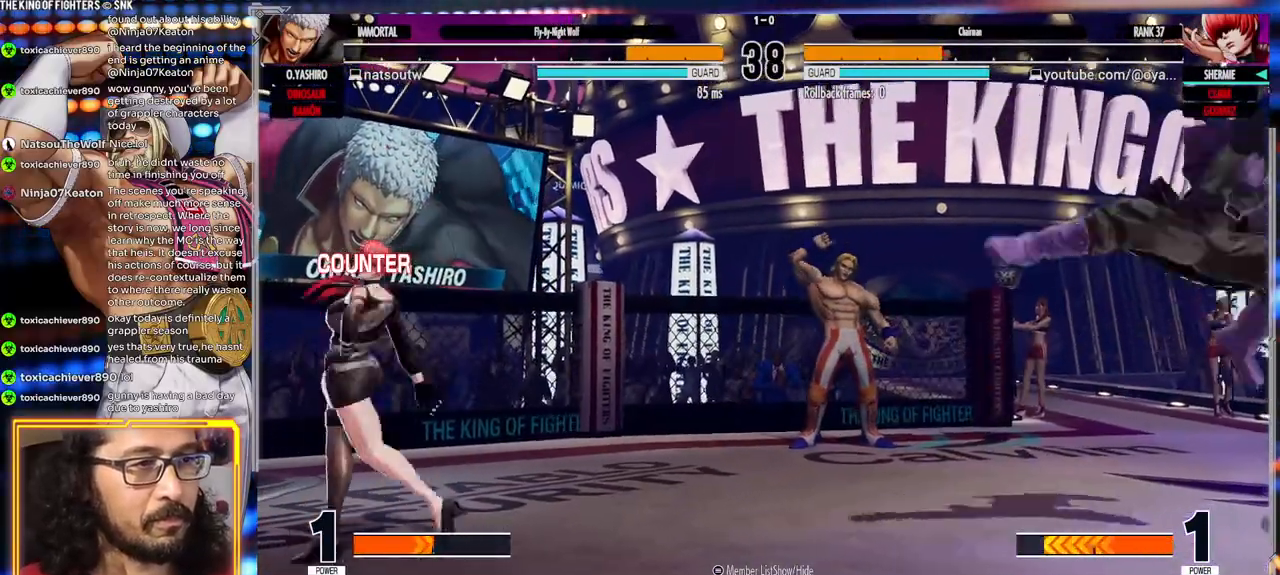
{"dt_ms": 500, "buttons": [], "left_stick": "left", "events": [[217, "left_stick", "center"], [267, "left_stick", "left"]]}
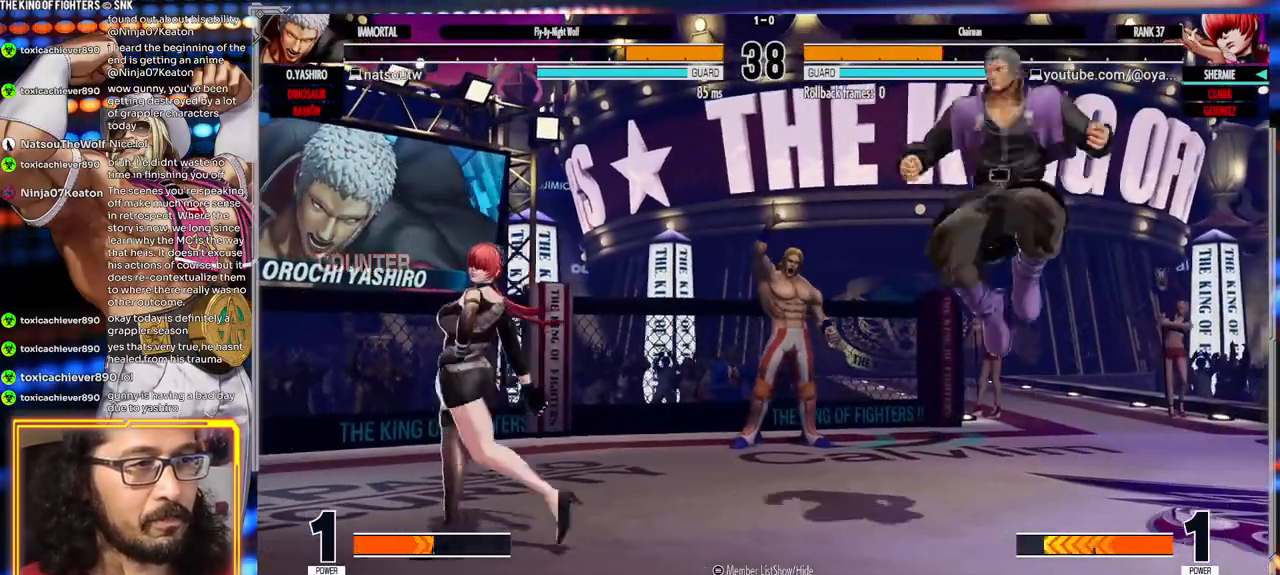
{"dt_ms": 500, "buttons": [], "left_stick": "left"}
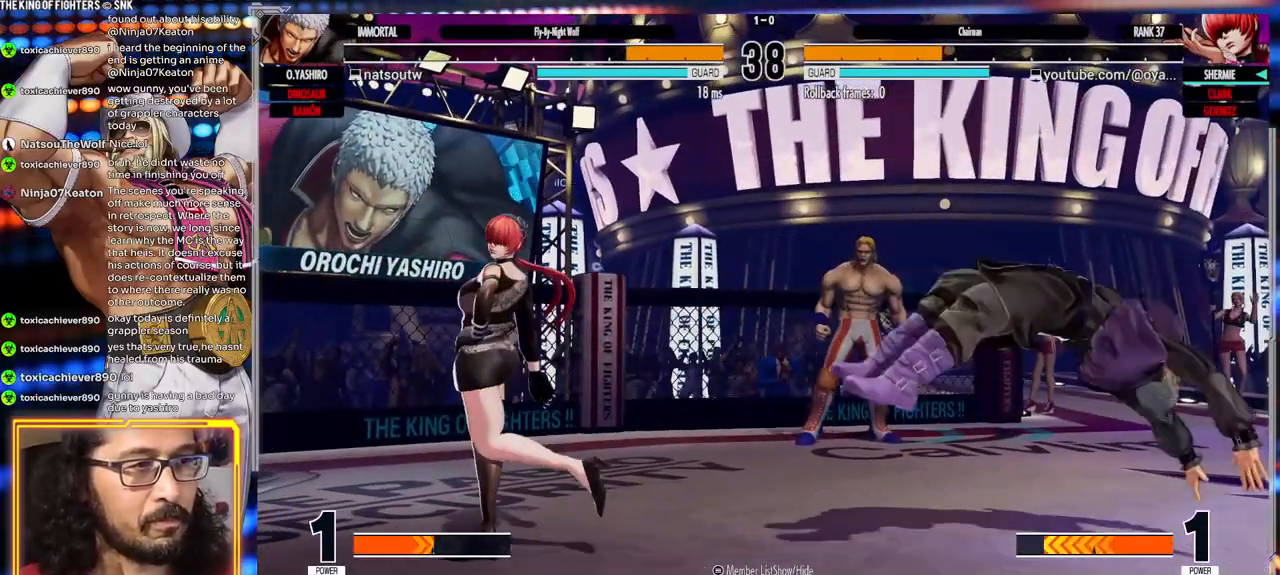
{"dt_ms": 500, "buttons": [], "left_stick": "center", "events": [[17, "left_stick", "center"], [50, "B", "down"], [250, "B", "up"]]}
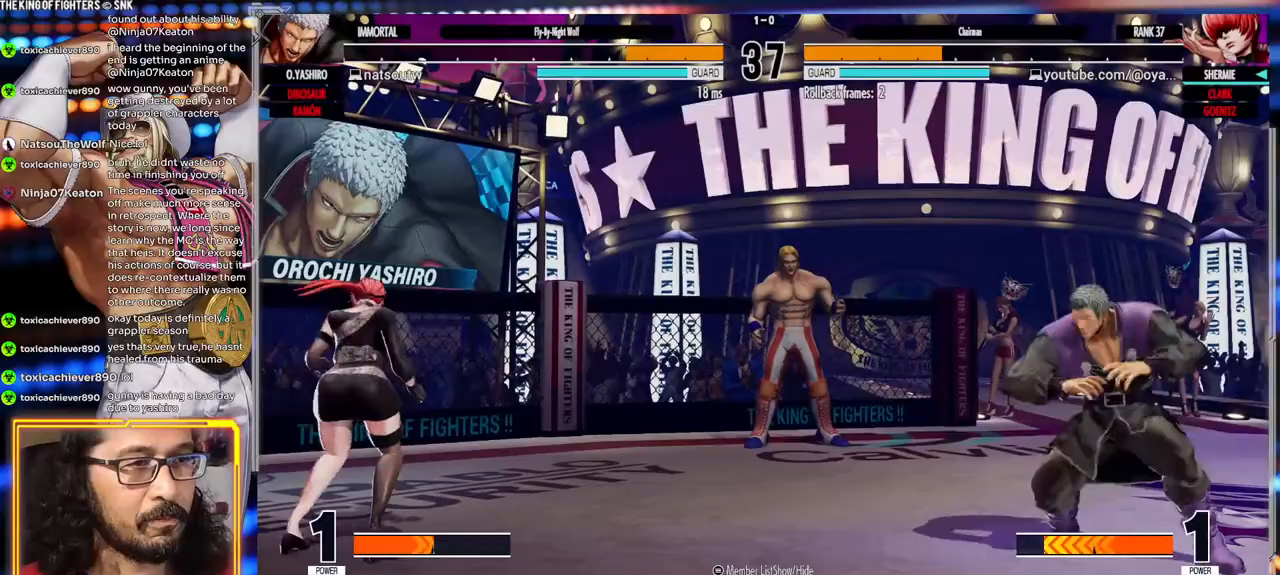
{"dt_ms": 1000, "buttons": ["B"], "left_stick": "center"}
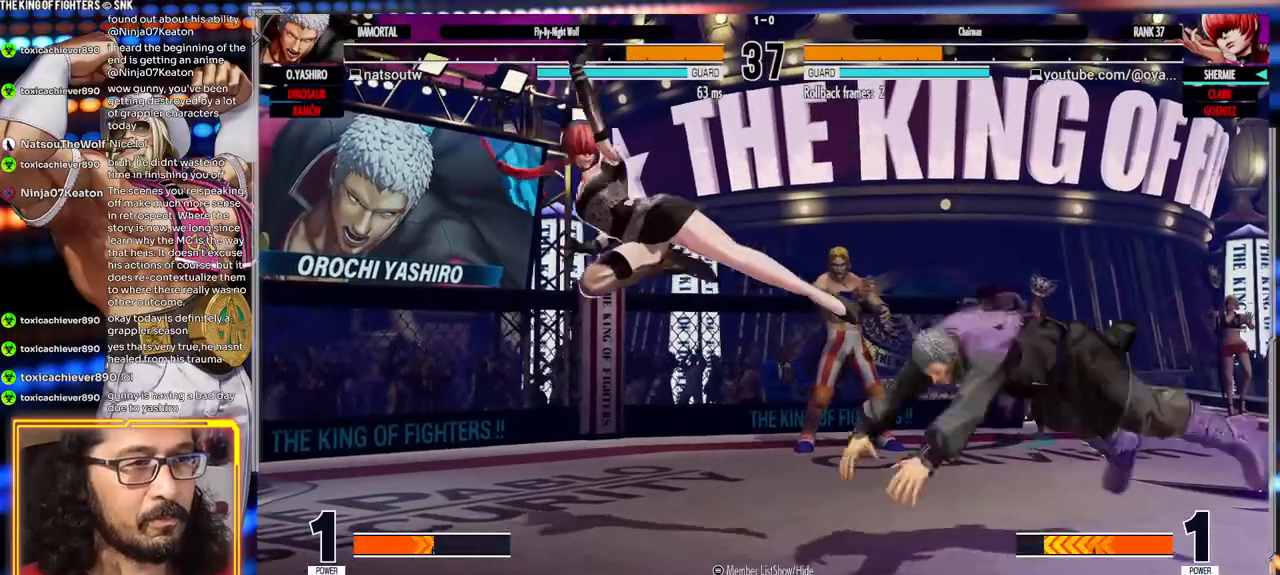
{"dt_ms": 500, "buttons": [], "left_stick": "left", "events": [[167, "B", "up"], [183, "left_stick", "left"], [350, "B", "down"], [433, "B", "up"]]}
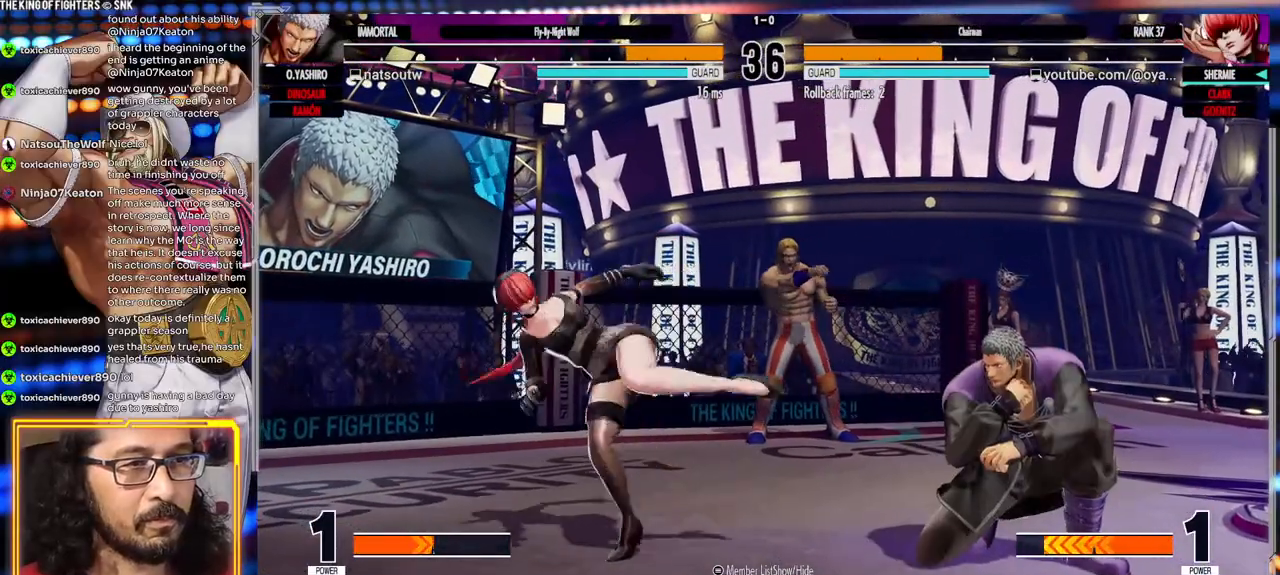
{"dt_ms": 500, "buttons": [], "left_stick": "center", "events": [[483, "left_stick", "center"]]}
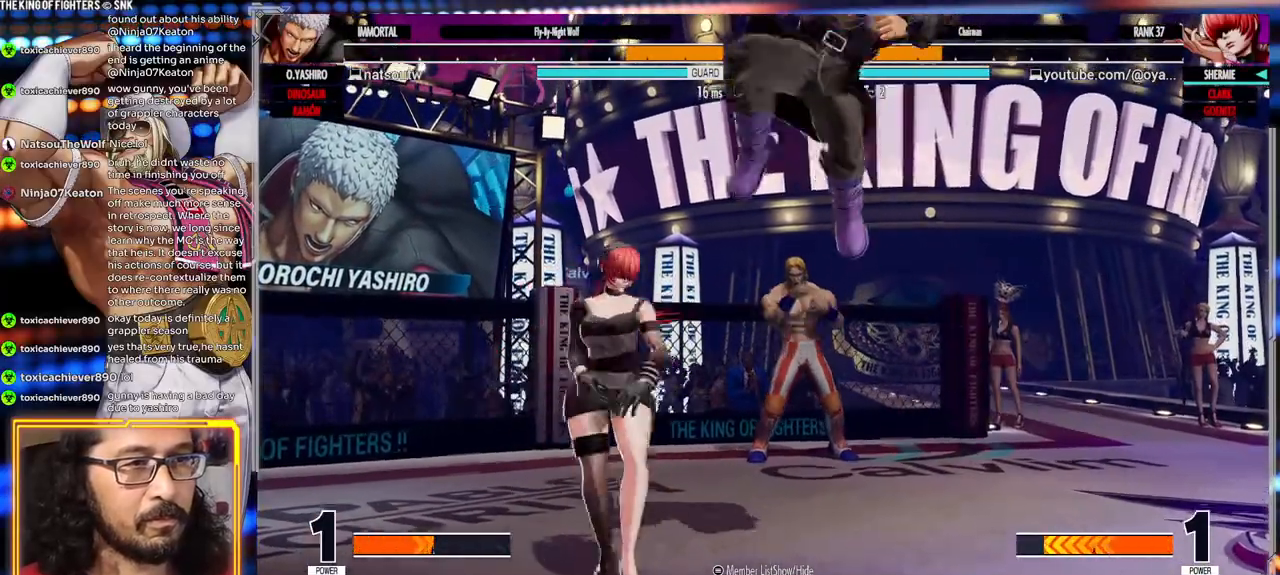
{"dt_ms": 500, "buttons": [], "left_stick": "left", "events": [[17, "left_stick", "left"]]}
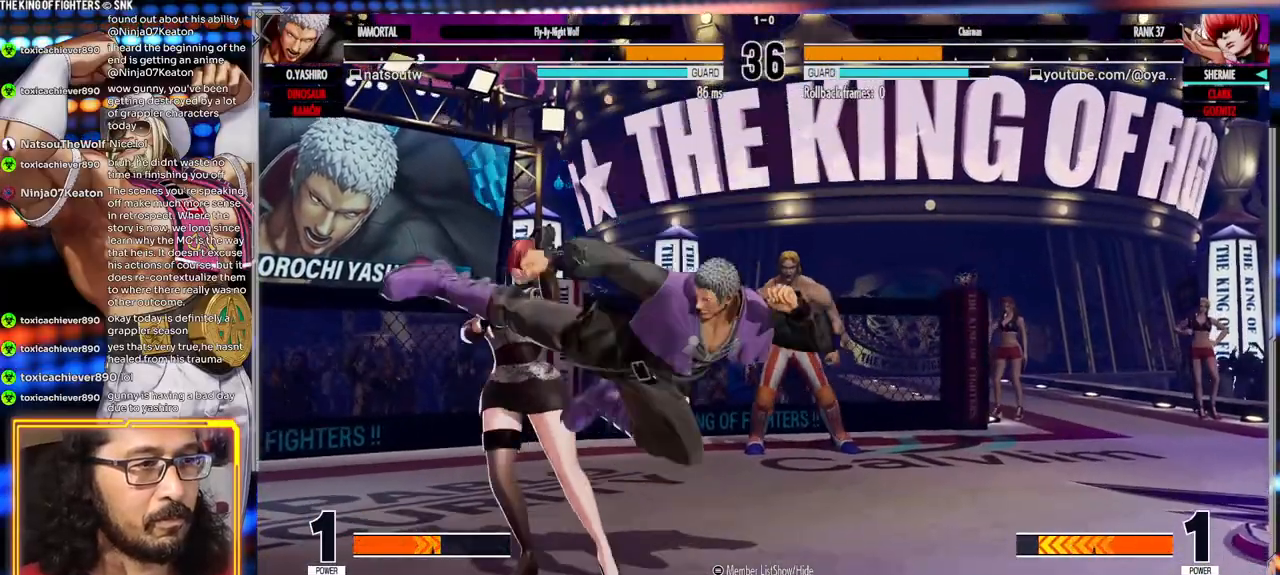
{"dt_ms": 500, "buttons": [], "left_stick": "down-left", "events": [[83, "left_stick", "down-left"]]}
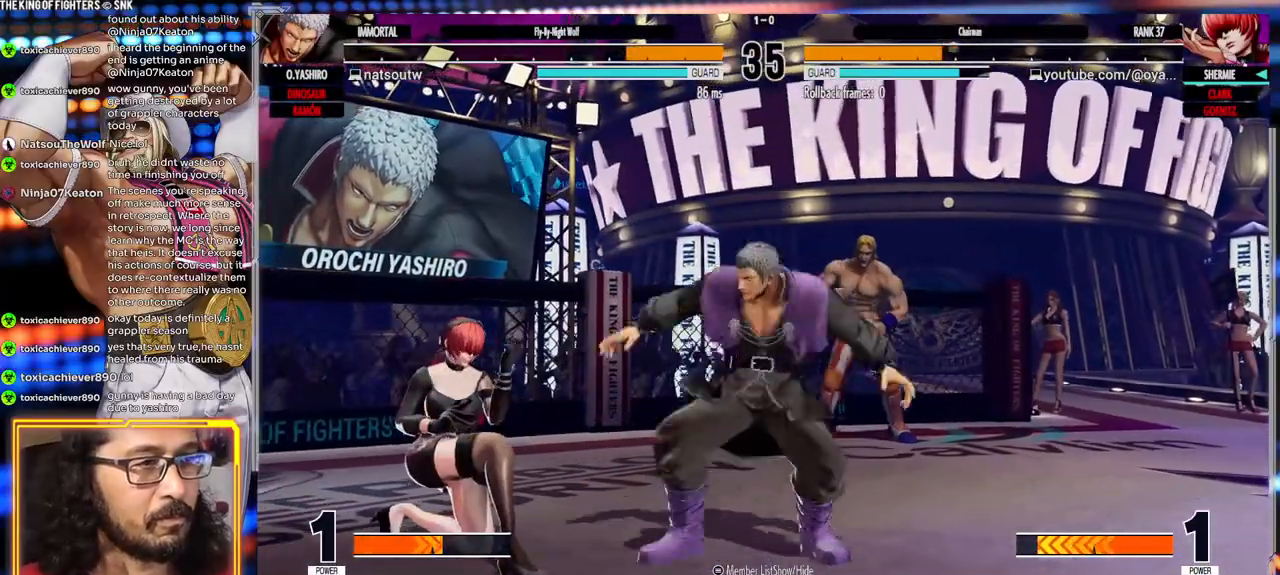
{"dt_ms": 500, "buttons": [], "left_stick": "left"}
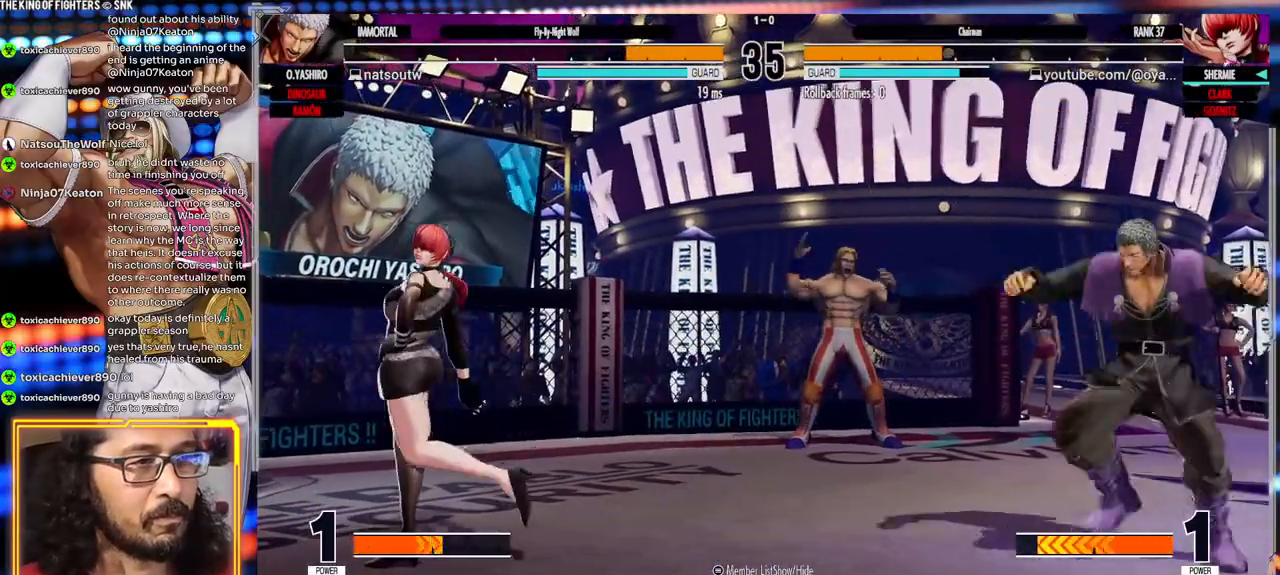
{"dt_ms": 500, "buttons": ["B", "Y"], "left_stick": "center"}
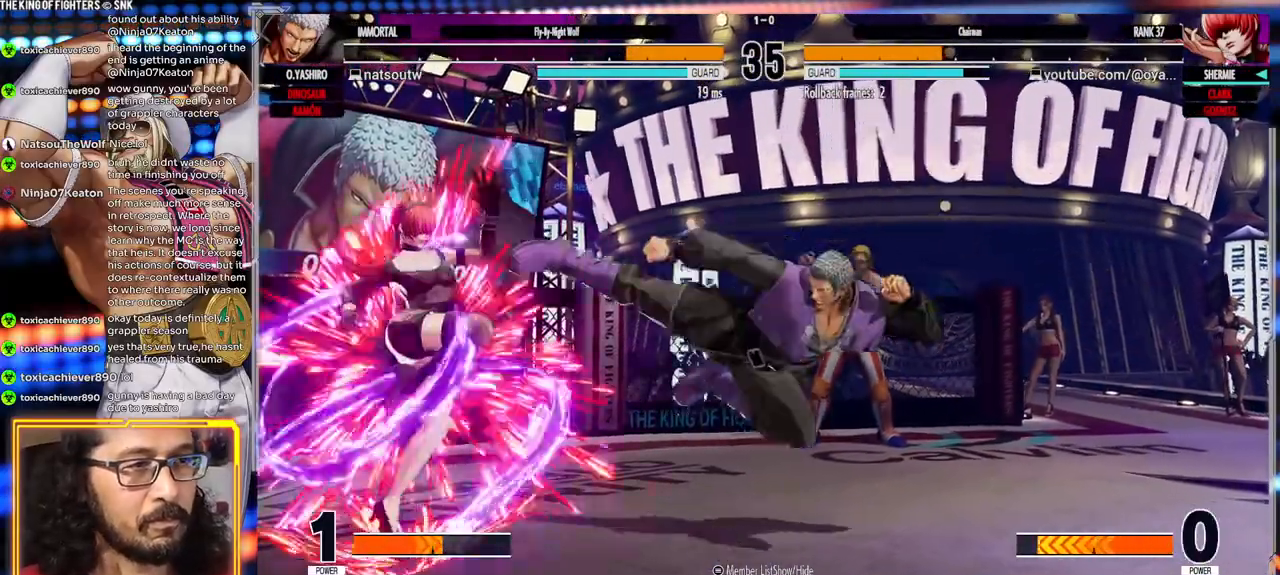
{"dt_ms": 500, "buttons": [], "left_stick": "center", "events": [[150, "Y", "up"], [167, "B", "up"]]}
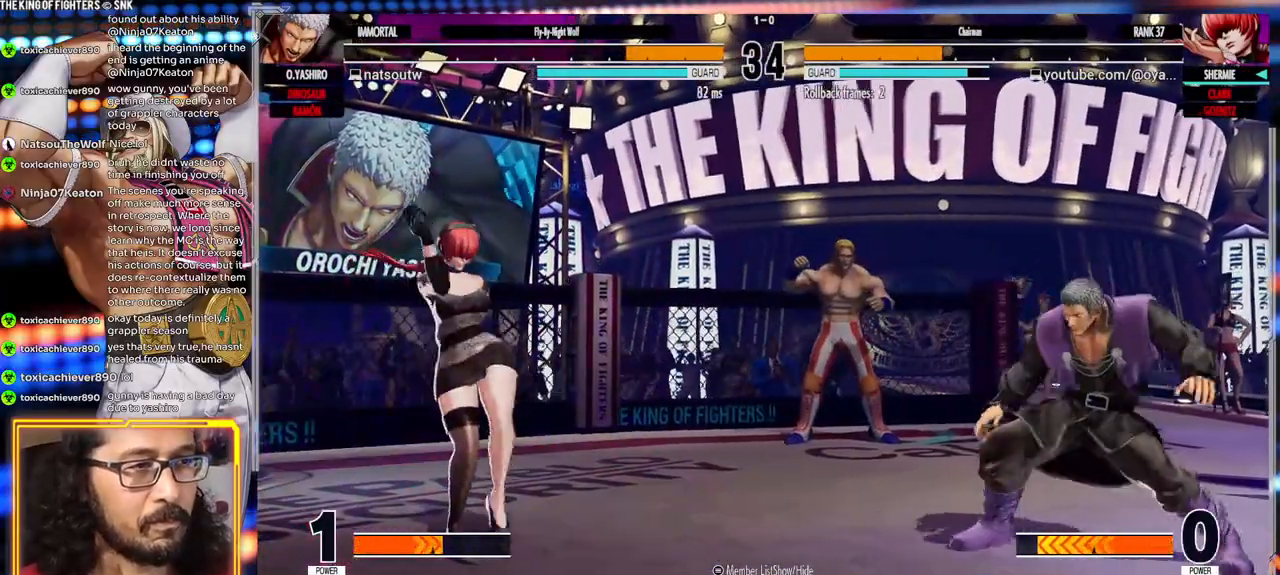
{"dt_ms": 500, "buttons": [], "left_stick": "center", "events": [[83, "left_stick", "left"], [183, "left_stick", "center"], [233, "left_stick", "left"], [417, "left_stick", "center"]]}
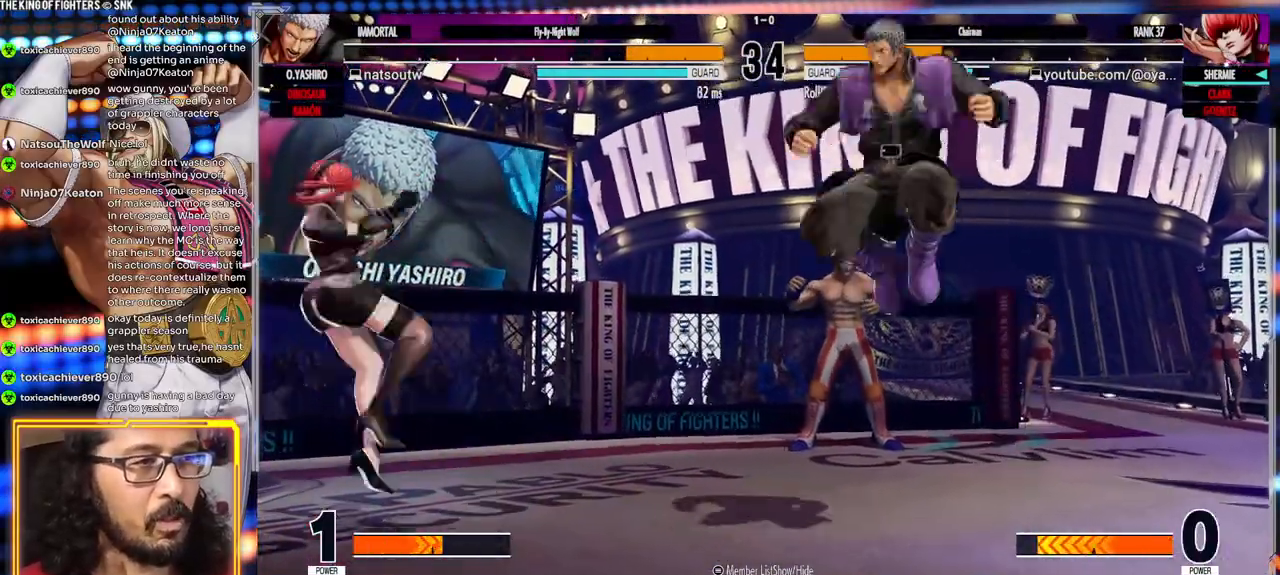
{"dt_ms": 500, "buttons": ["B"], "left_stick": "center"}
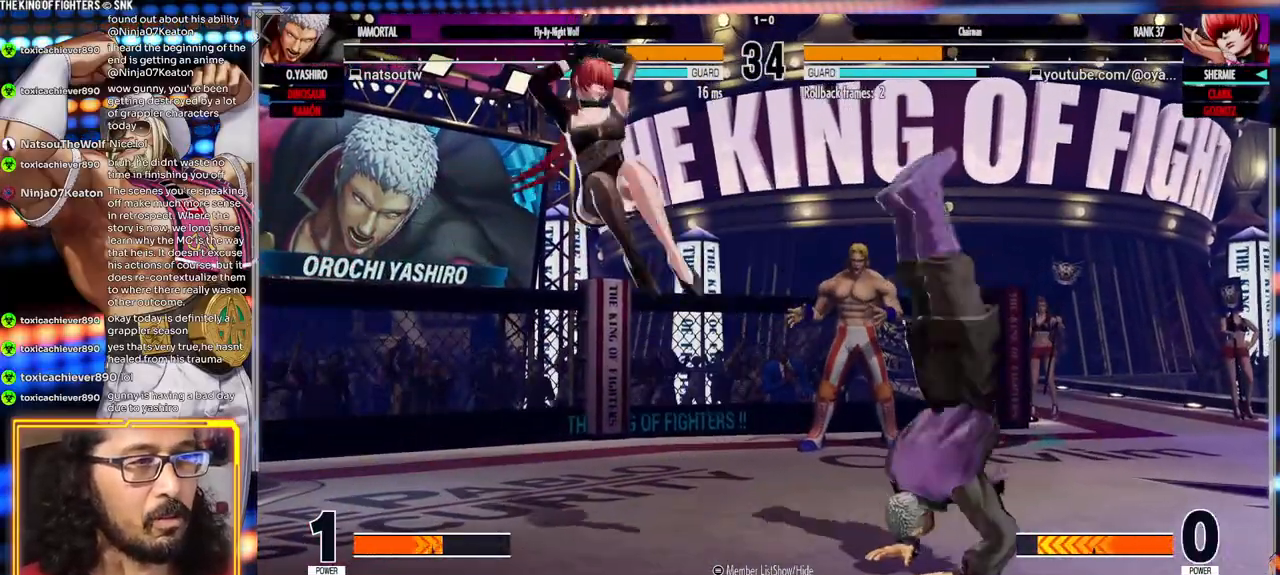
{"dt_ms": 1000, "buttons": [], "left_stick": "center"}
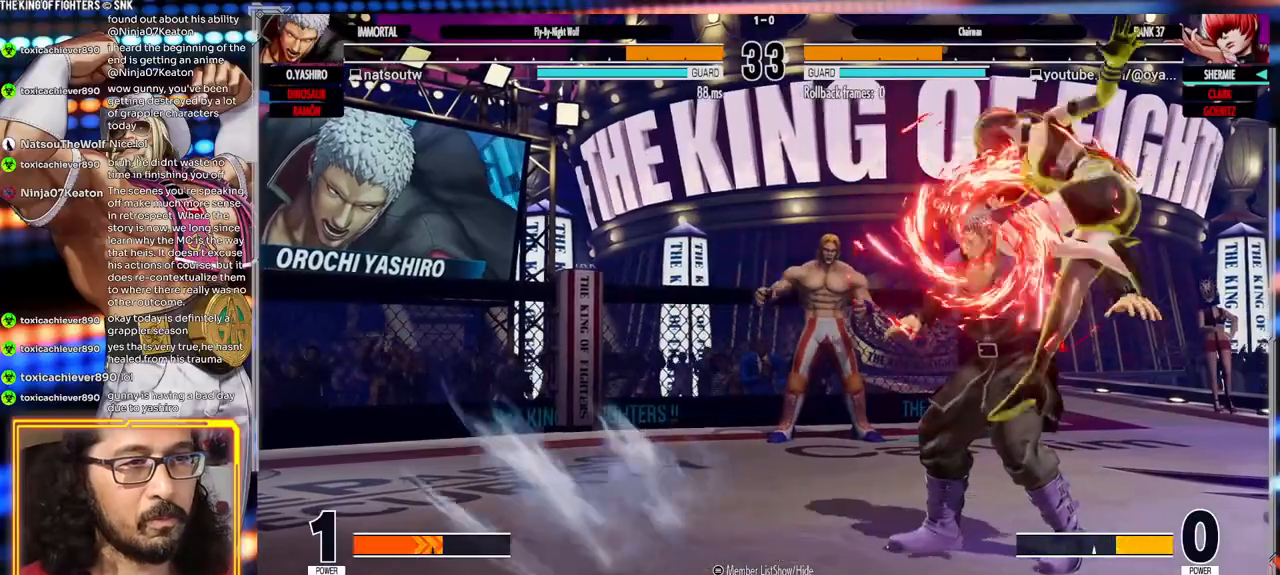
{"dt_ms": 500, "buttons": ["A", "X", "Y"], "left_stick": "center", "events": [[133, "Y", "down"], [150, "X", "down"], [183, "A", "down"]]}
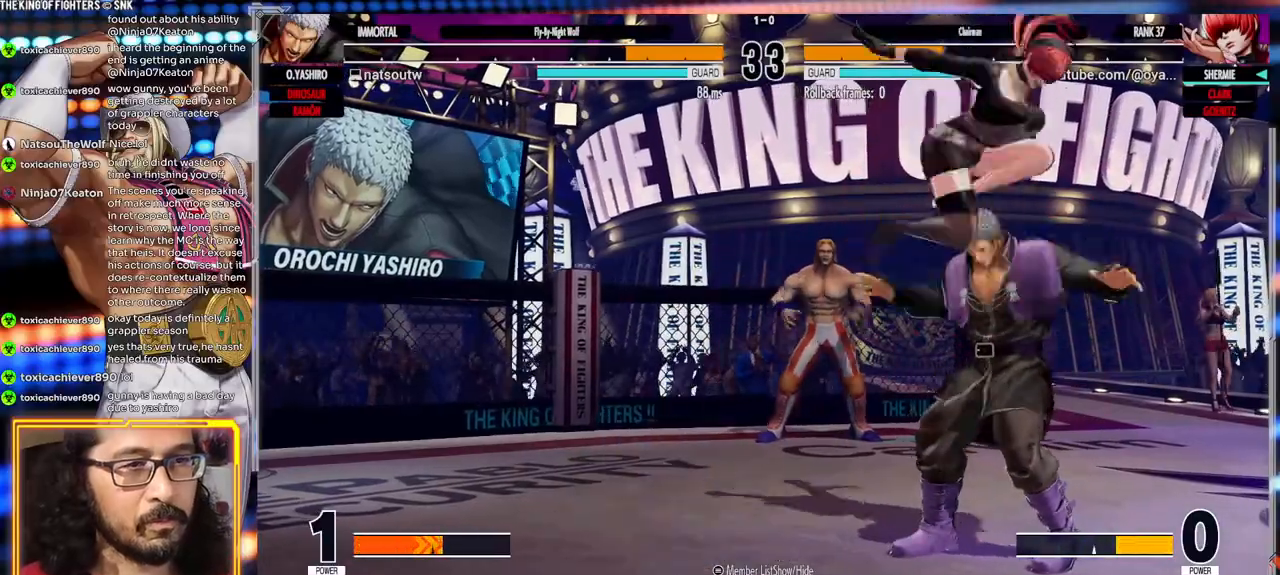
{"dt_ms": 500, "buttons": [], "left_stick": "center", "events": [[150, "Y", "up"], [167, "A", "up"], [167, "X", "up"]]}
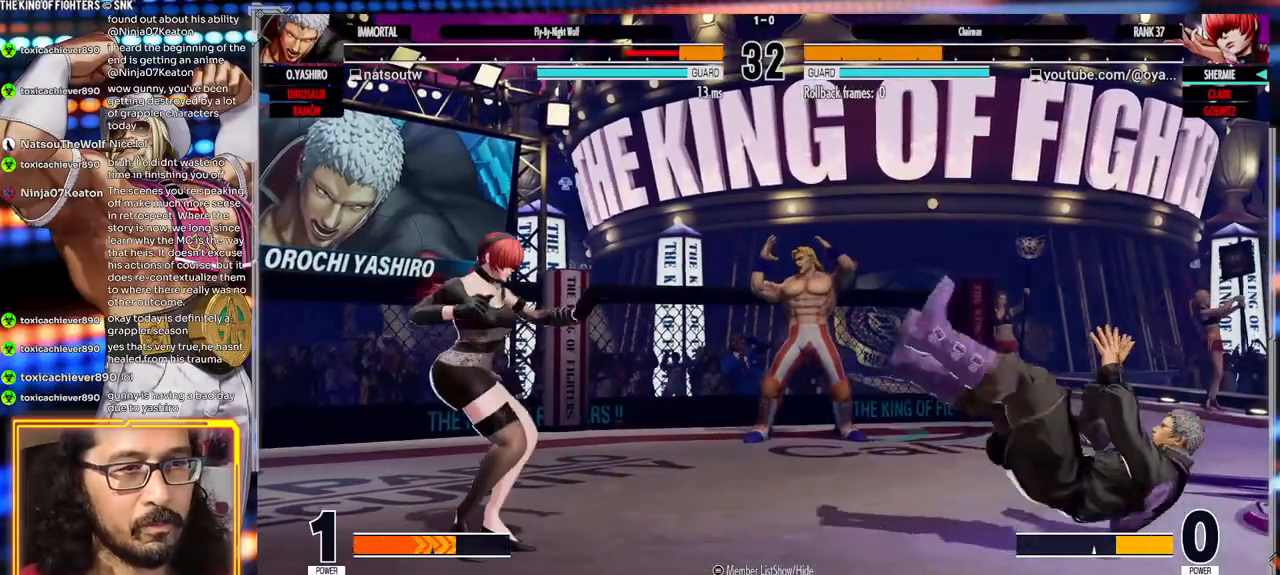
{"dt_ms": 500, "buttons": [], "left_stick": "right", "events": [[17, "left_stick", "right"], [83, "left_stick", "center"], [133, "left_stick", "right"]]}